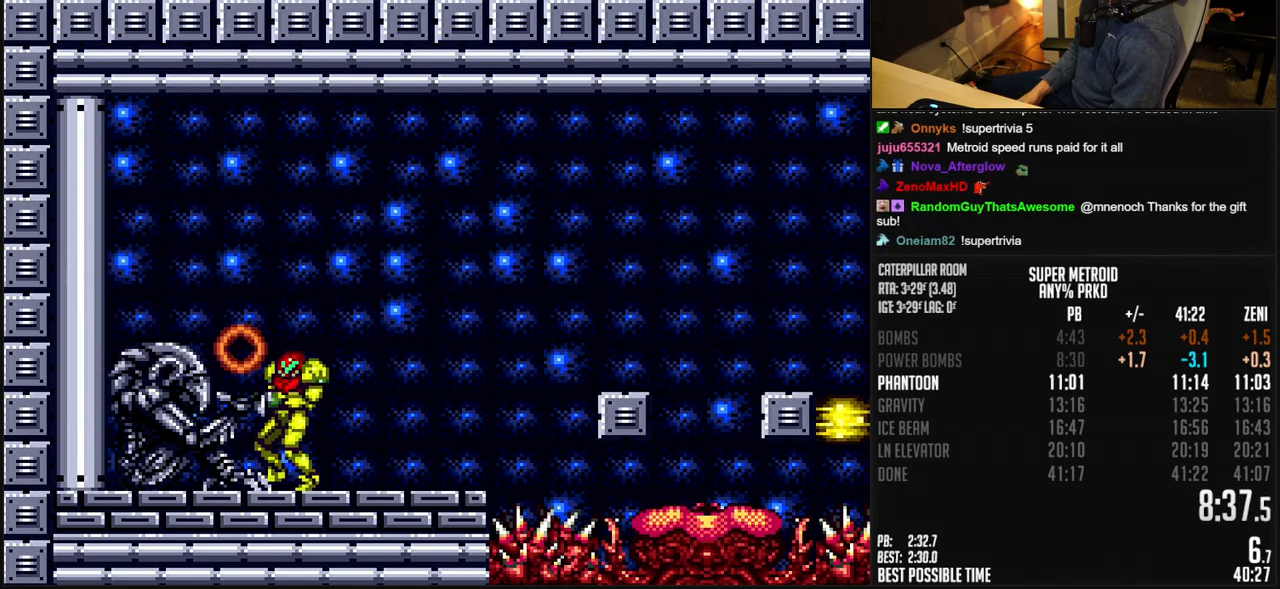
Gameplay with a controller (Nintendo layout); each line is a JSON object with the inputs held at the frame after it. "events" lists button and stick changes between this image and that frame as [ms after this image, input, new state], when the widget could be followed in between. Not read: L1 L3 R3.
{"buttons": ["A", "B", "DPAD_RIGHT"], "events": [[417, "A", "down"]]}
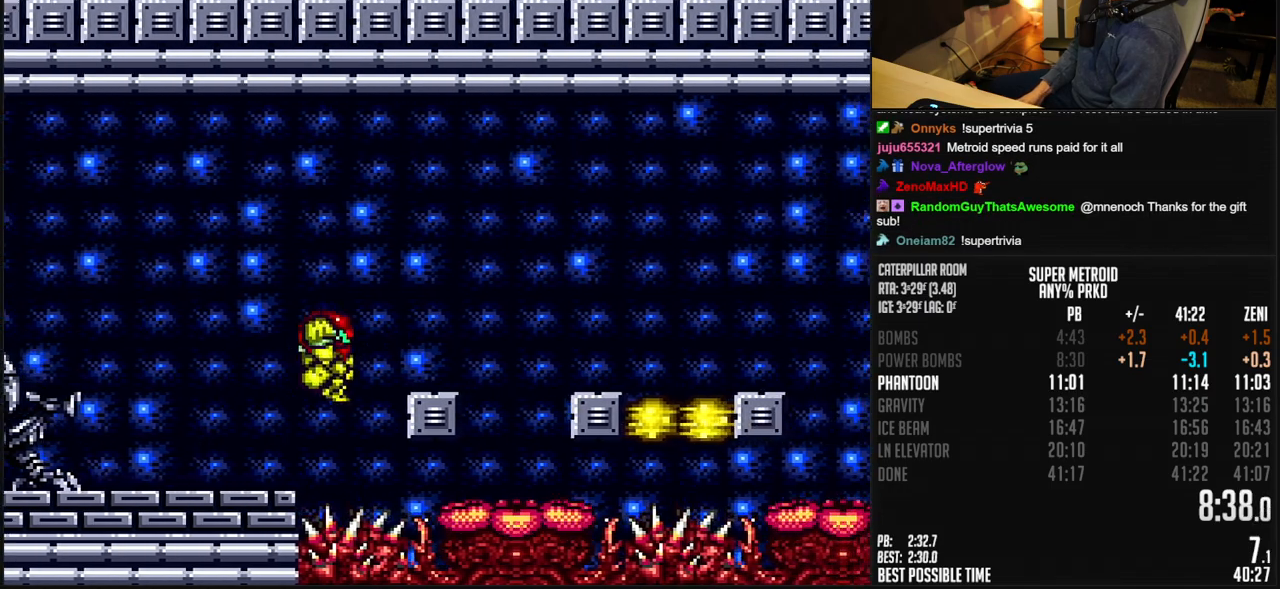
{"buttons": ["A", "B", "Y", "DPAD_DOWN"], "events": [[50, "X", "down"], [100, "DPAD_DOWN", "down"], [117, "DPAD_RIGHT", "up"], [117, "X", "up"], [217, "Y", "down"], [300, "Y", "up"], [350, "Y", "down"], [433, "Y", "up"], [467, "Y", "down"]]}
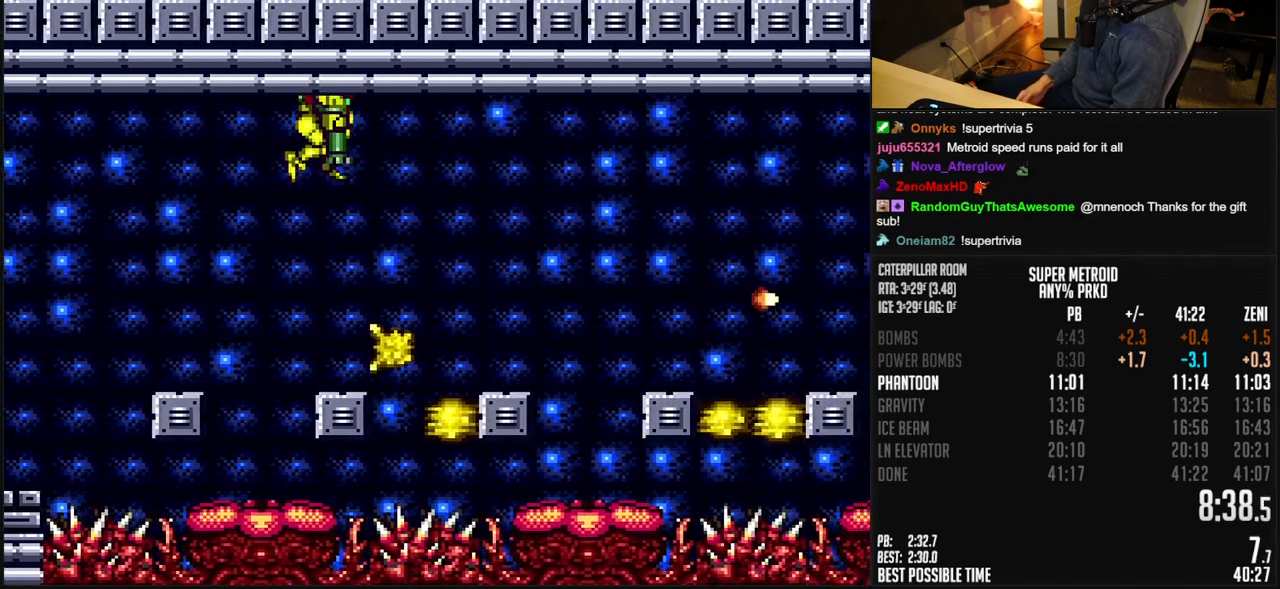
{"buttons": ["A", "B", "DPAD_RIGHT"], "events": [[33, "Y", "up"], [133, "DPAD_LEFT", "down"], [150, "DPAD_DOWN", "up"], [167, "DPAD_LEFT", "up"], [283, "DPAD_RIGHT", "down"]]}
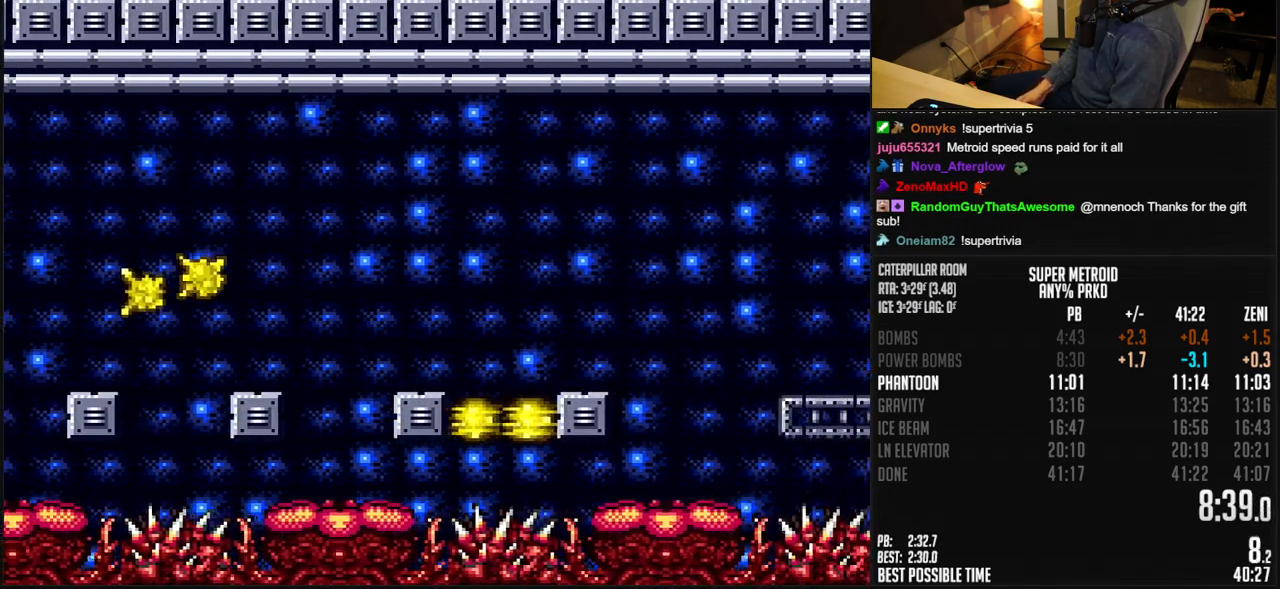
{"buttons": ["A", "B", "X", "DPAD_RIGHT"], "events": [[450, "X", "down"]]}
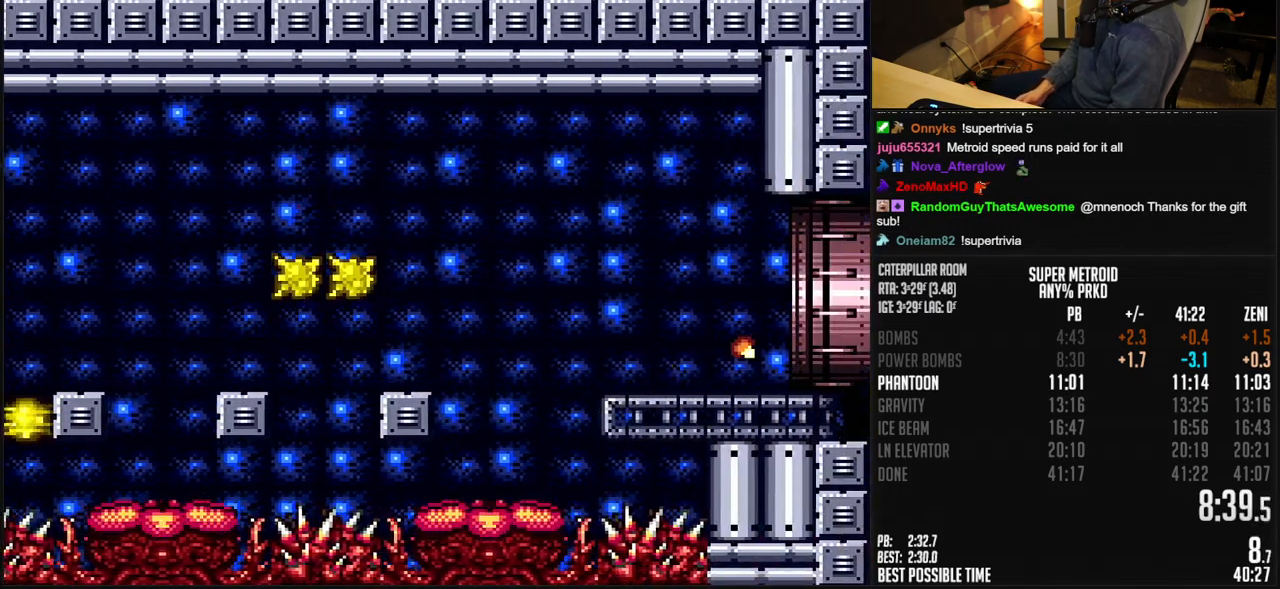
{"buttons": ["B", "DPAD_RIGHT"], "events": [[33, "X", "up"], [50, "A", "up"], [100, "R1", "down"], [200, "R1", "up"], [283, "R1", "down"], [350, "R1", "up"], [417, "R1", "down"], [483, "R1", "up"]]}
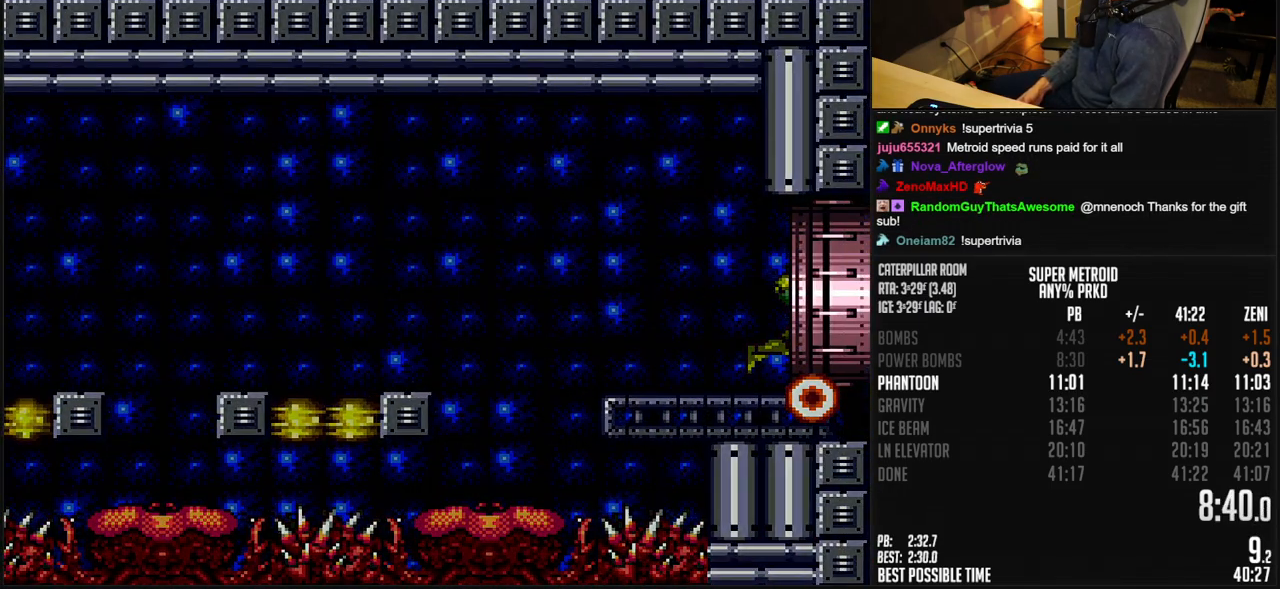
{"buttons": ["DPAD_RIGHT"], "events": [[100, "R1", "down"], [167, "R1", "up"], [217, "R1", "down"], [267, "R1", "up"], [417, "B", "up"]]}
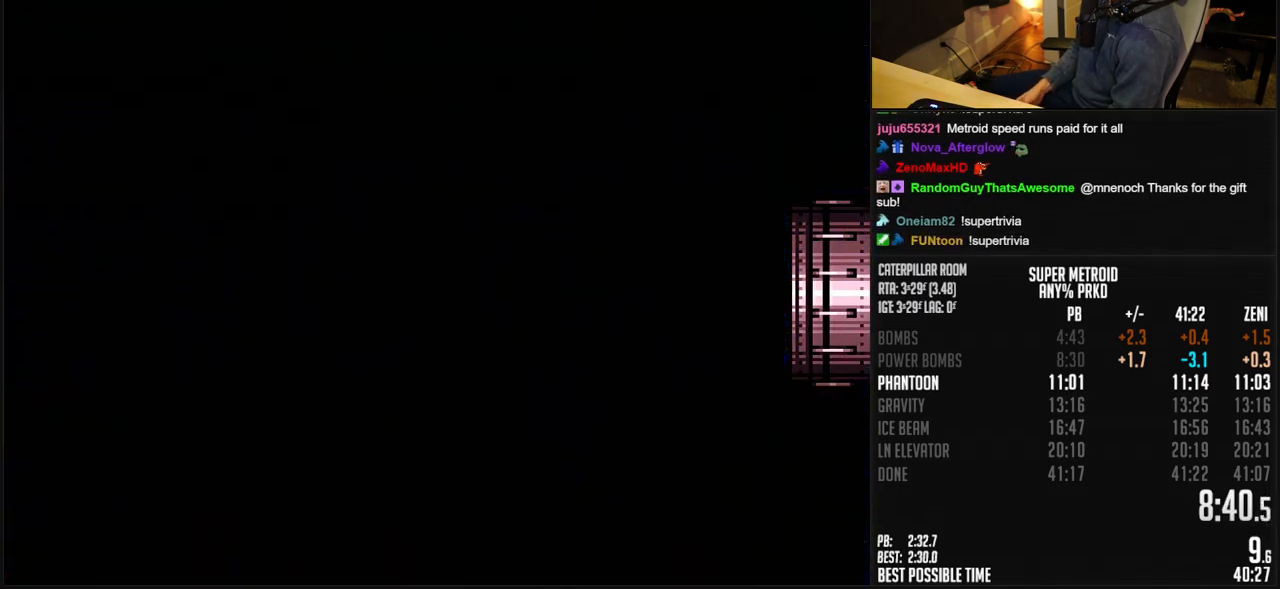
{"buttons": ["B"], "events": [[400, "DPAD_RIGHT", "up"], [417, "B", "down"]]}
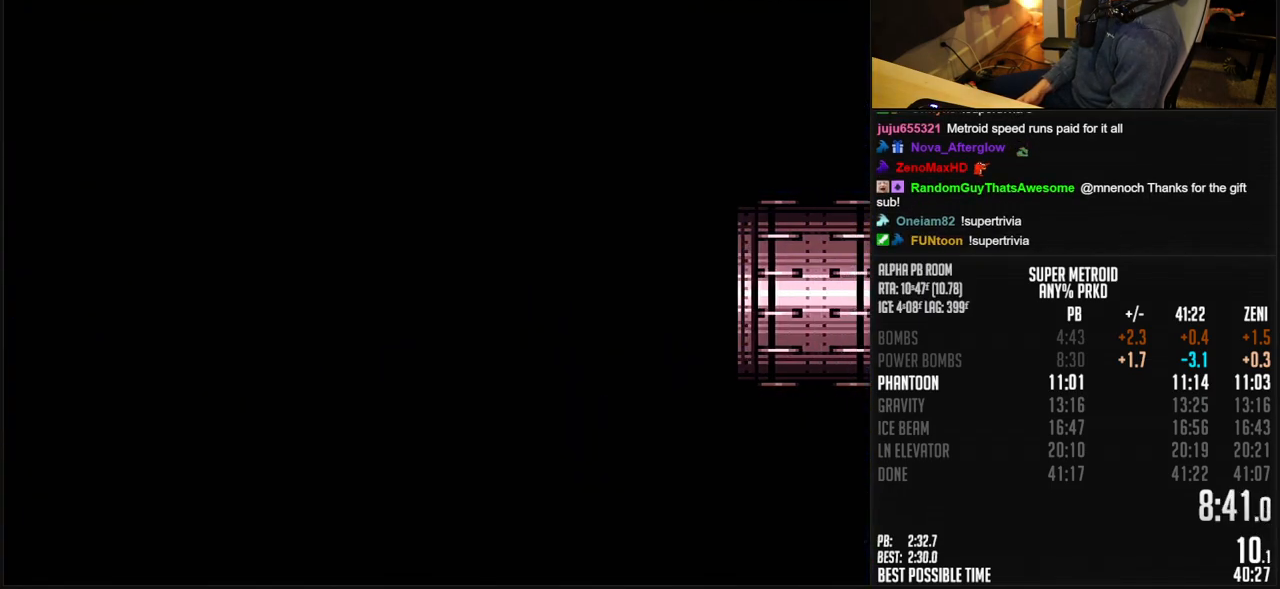
{"buttons": ["B"], "events": []}
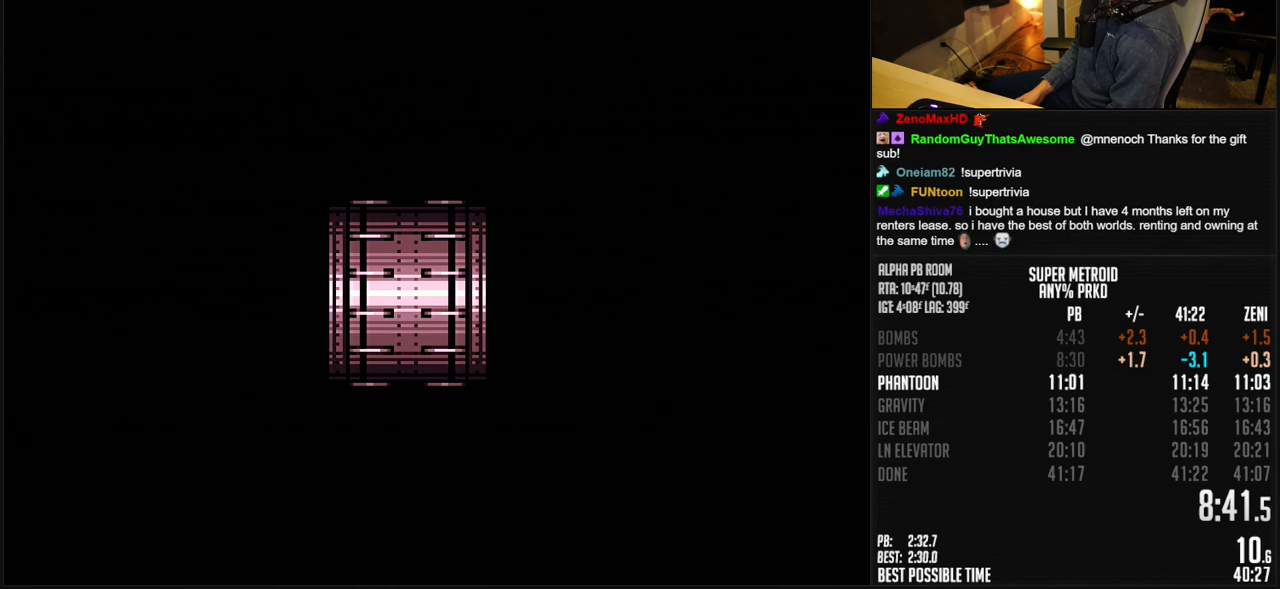
{"buttons": ["B"], "events": [[217, "DPAD_RIGHT", "down"], [317, "DPAD_RIGHT", "up"], [400, "DPAD_RIGHT", "down"], [500, "DPAD_RIGHT", "up"]]}
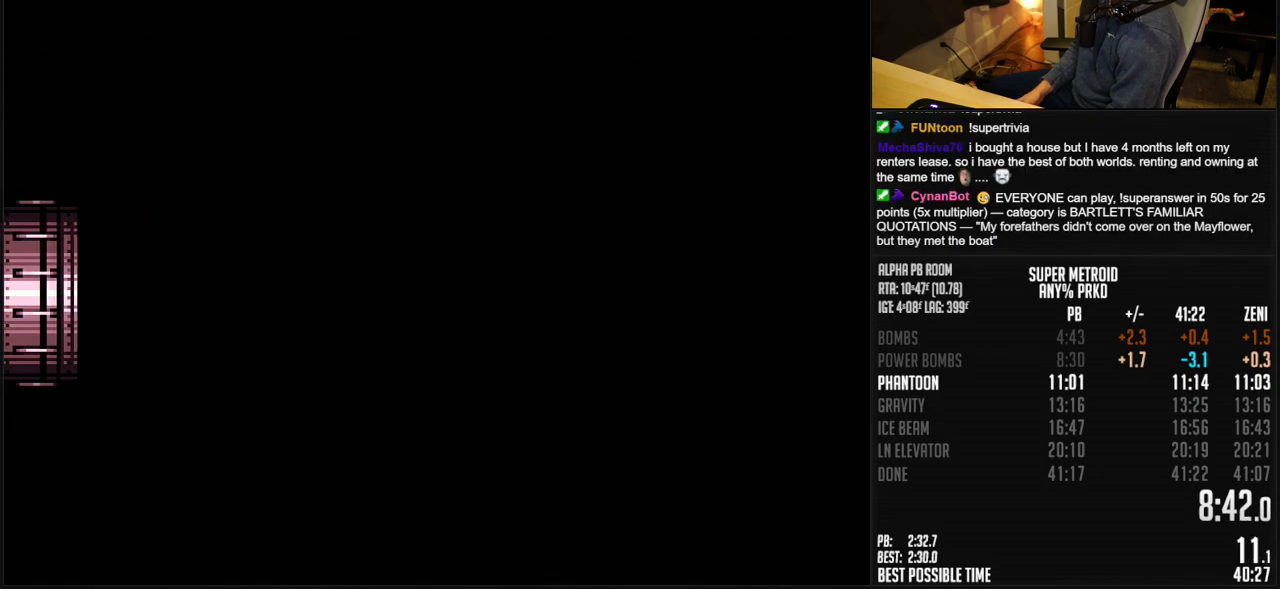
{"buttons": ["B", "DPAD_RIGHT"], "events": [[83, "DPAD_RIGHT", "down"], [183, "DPAD_RIGHT", "up"], [233, "DPAD_RIGHT", "down"], [333, "DPAD_RIGHT", "up"], [383, "DPAD_RIGHT", "down"]]}
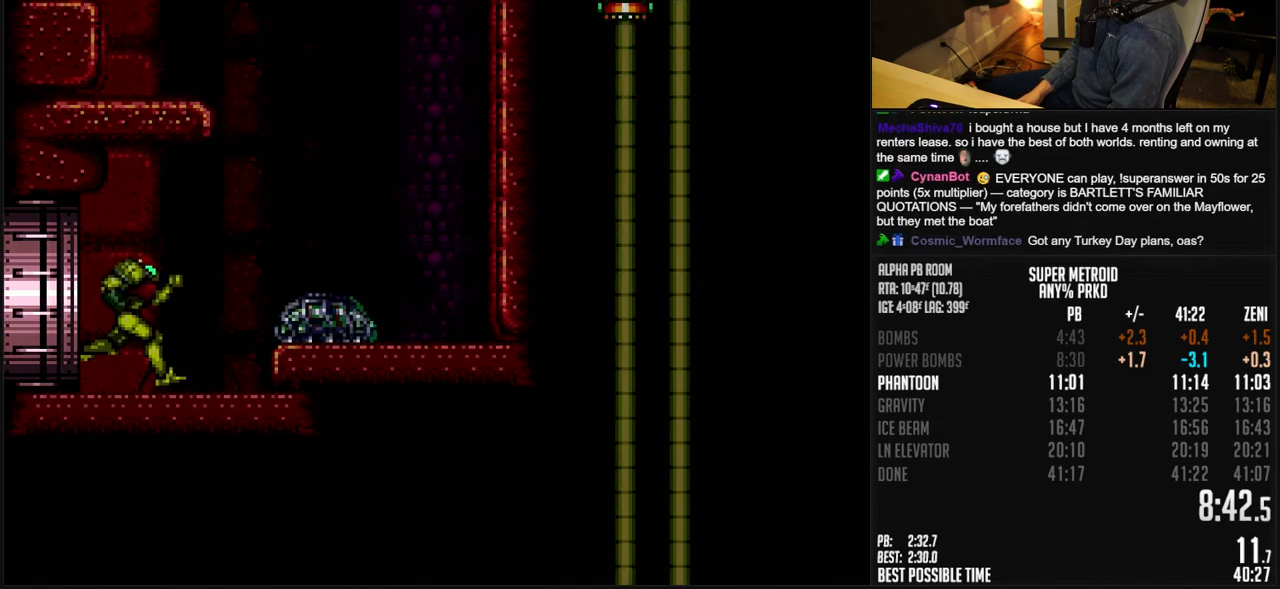
{"buttons": ["A", "B", "DPAD_LEFT"], "events": [[300, "A", "down"], [350, "DPAD_RIGHT", "up"], [383, "DPAD_LEFT", "down"]]}
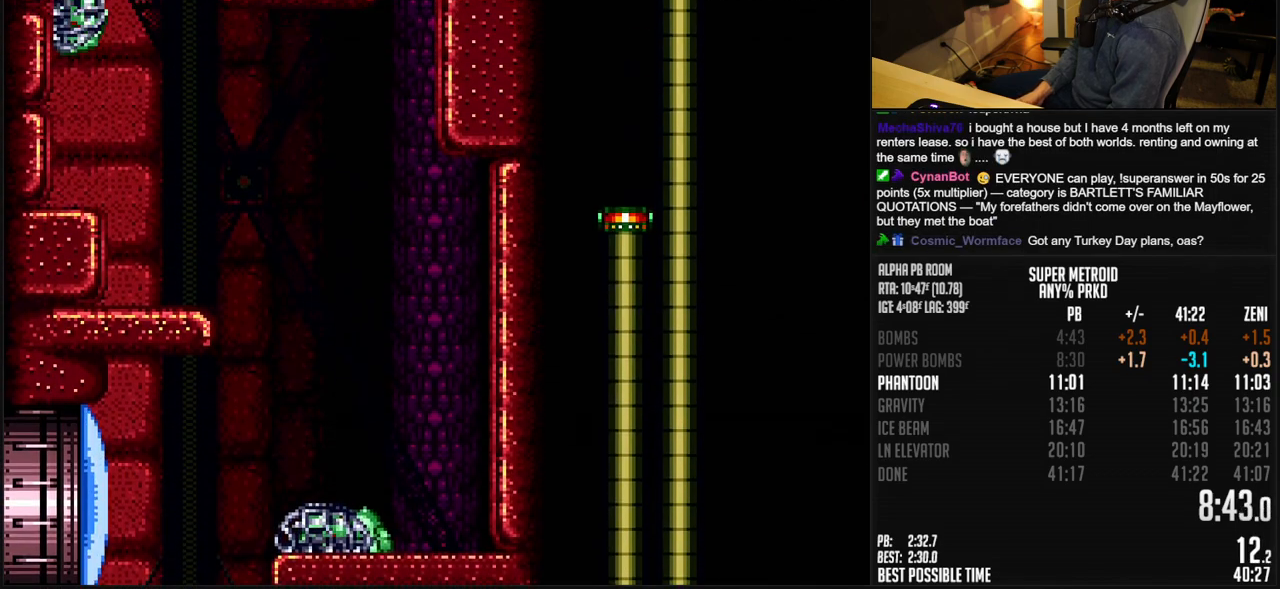
{"buttons": ["A", "B", "DPAD_RIGHT"], "events": [[233, "A", "up"], [250, "B", "up"], [300, "B", "down"], [333, "A", "down"], [400, "DPAD_LEFT", "up"], [467, "DPAD_RIGHT", "down"]]}
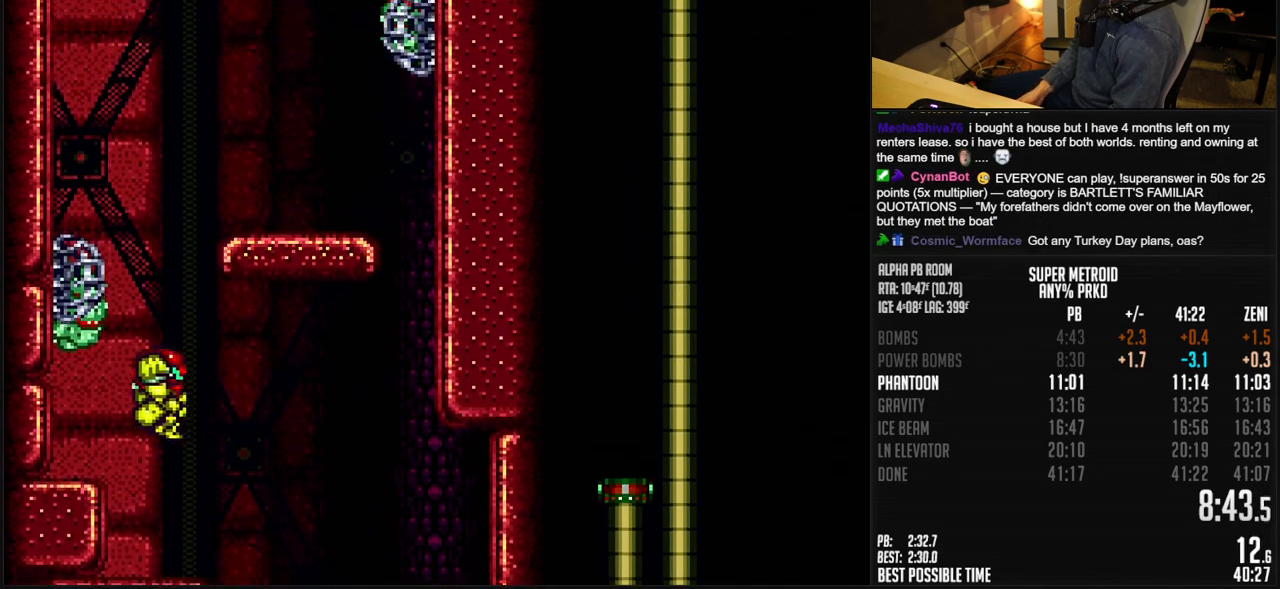
{"buttons": ["B", "DPAD_RIGHT"], "events": [[467, "A", "up"]]}
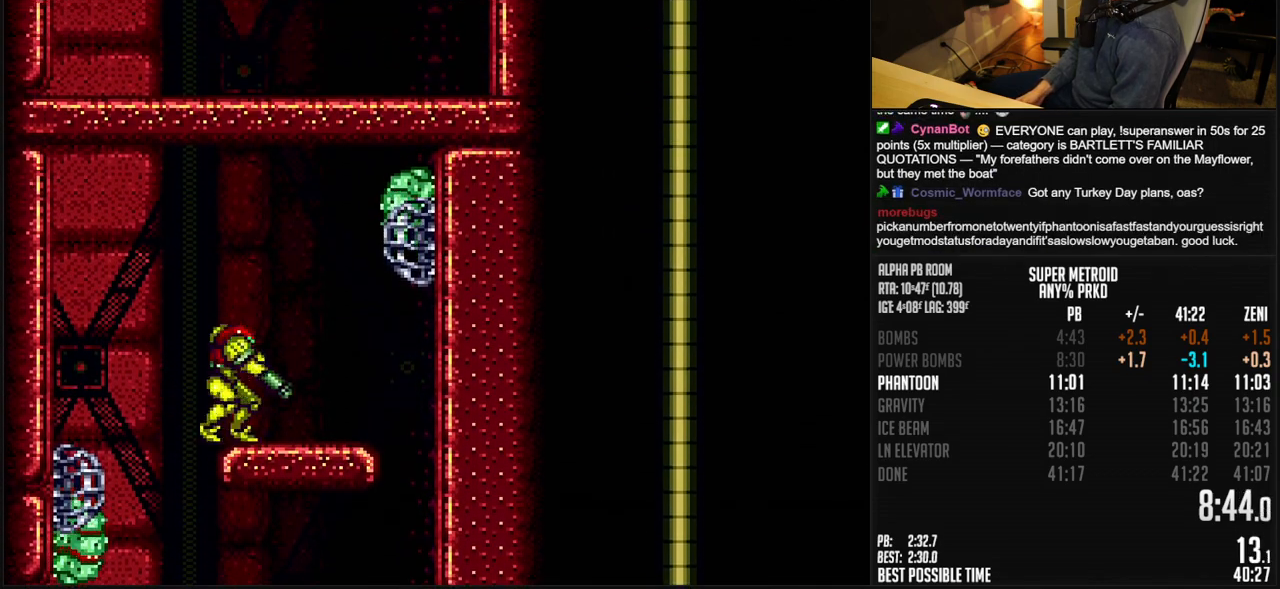
{"buttons": ["A", "B", "DPAD_UP"], "events": [[117, "A", "down"], [150, "DPAD_UP", "down"], [183, "DPAD_RIGHT", "up"], [317, "X", "down"], [367, "X", "up"]]}
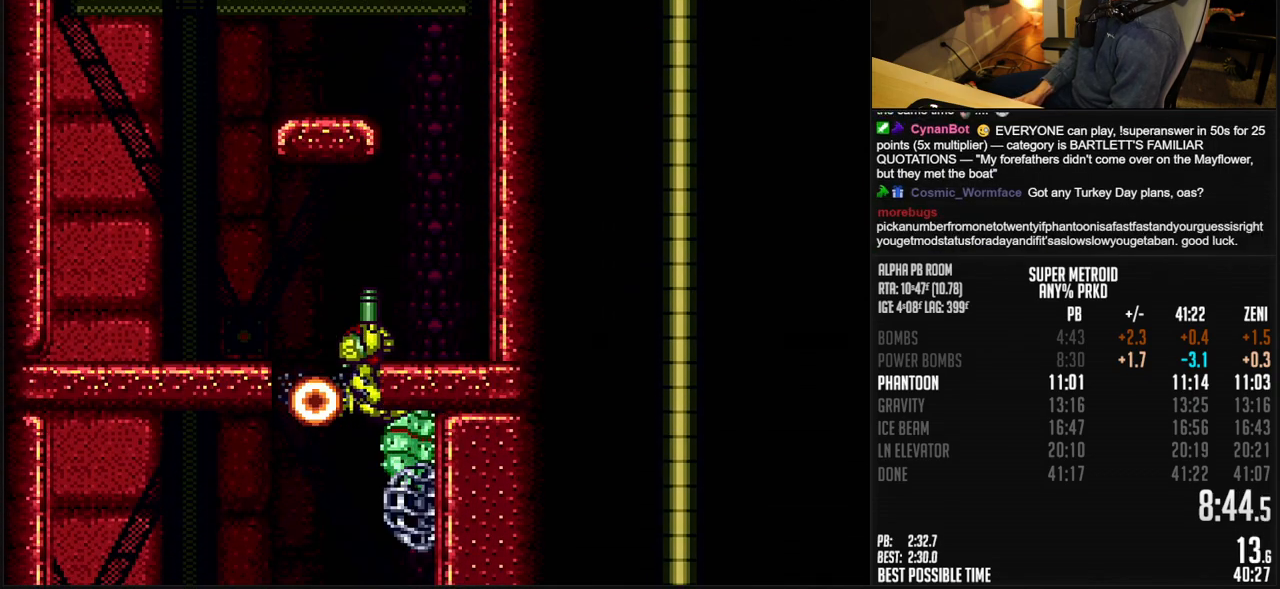
{"buttons": ["A", "B", "DPAD_LEFT"]}
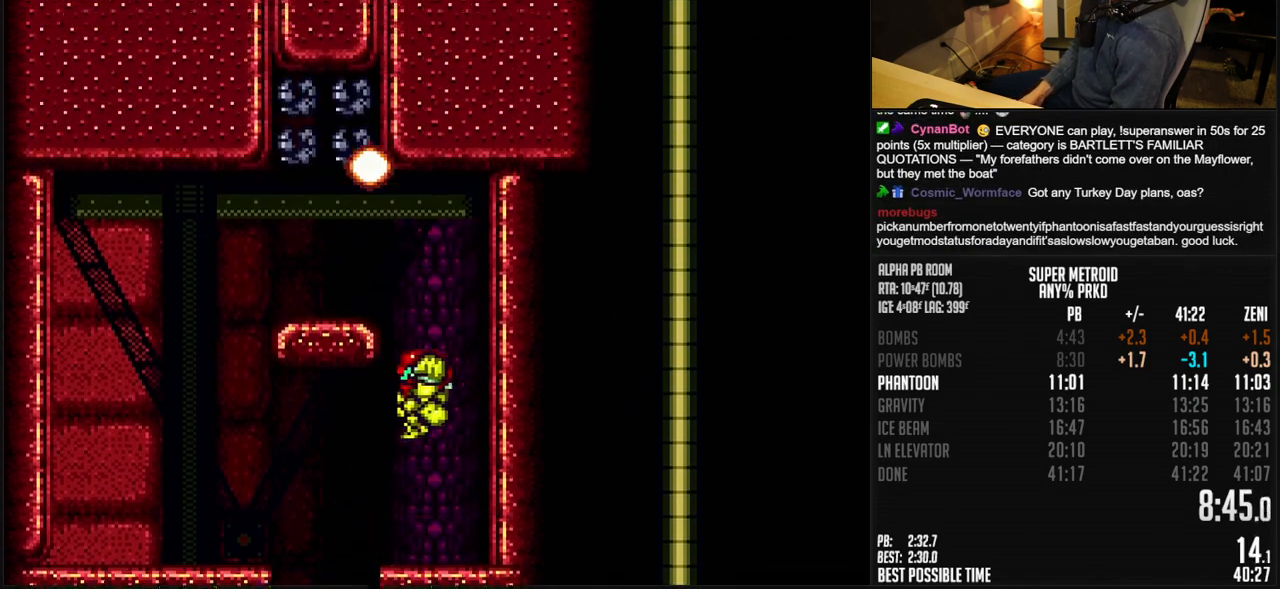
{"buttons": ["A", "B", "DPAD_DOWN"], "events": [[183, "A", "up"], [200, "B", "up"], [300, "DPAD_LEFT", "up"], [300, "DPAD_UP", "down"], [333, "B", "down"], [400, "A", "down"], [400, "X", "down"], [417, "DPAD_UP", "up"], [433, "X", "up"], [450, "DPAD_DOWN", "down"]]}
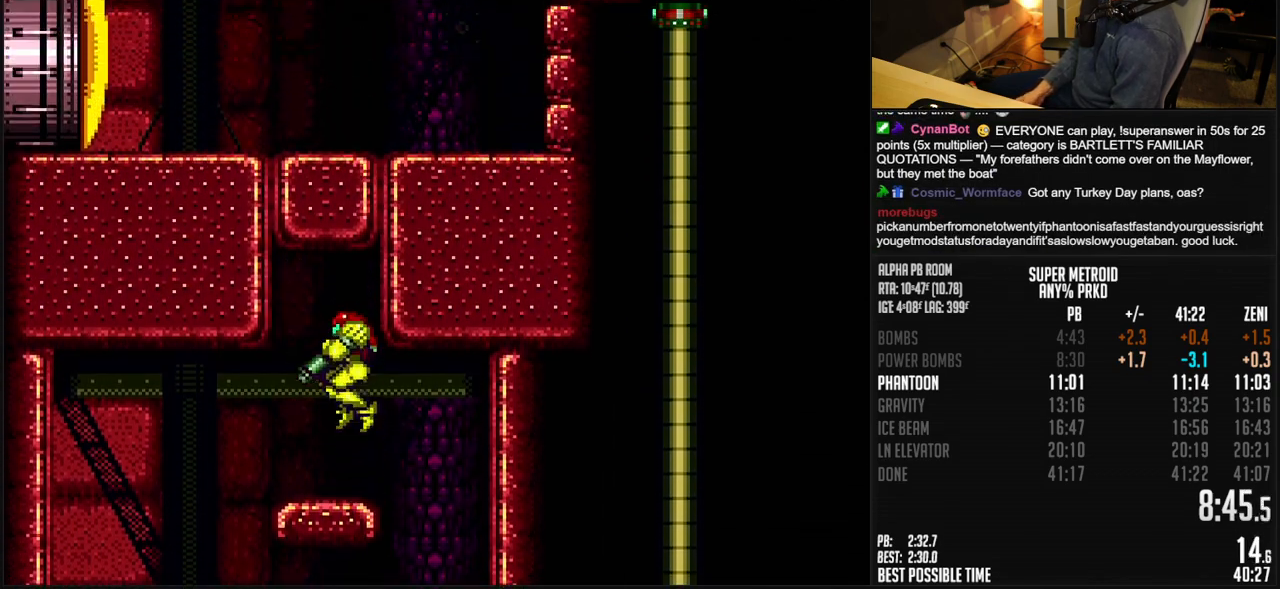
{"buttons": ["A", "B", "DPAD_RIGHT"], "events": [[33, "DPAD_DOWN", "up"], [67, "DPAD_DOWN", "down"], [100, "DPAD_DOWN", "up"], [167, "DPAD_DOWN", "down"], [217, "DPAD_DOWN", "up"], [283, "DPAD_DOWN", "down"], [333, "DPAD_RIGHT", "down"], [383, "DPAD_DOWN", "up"]]}
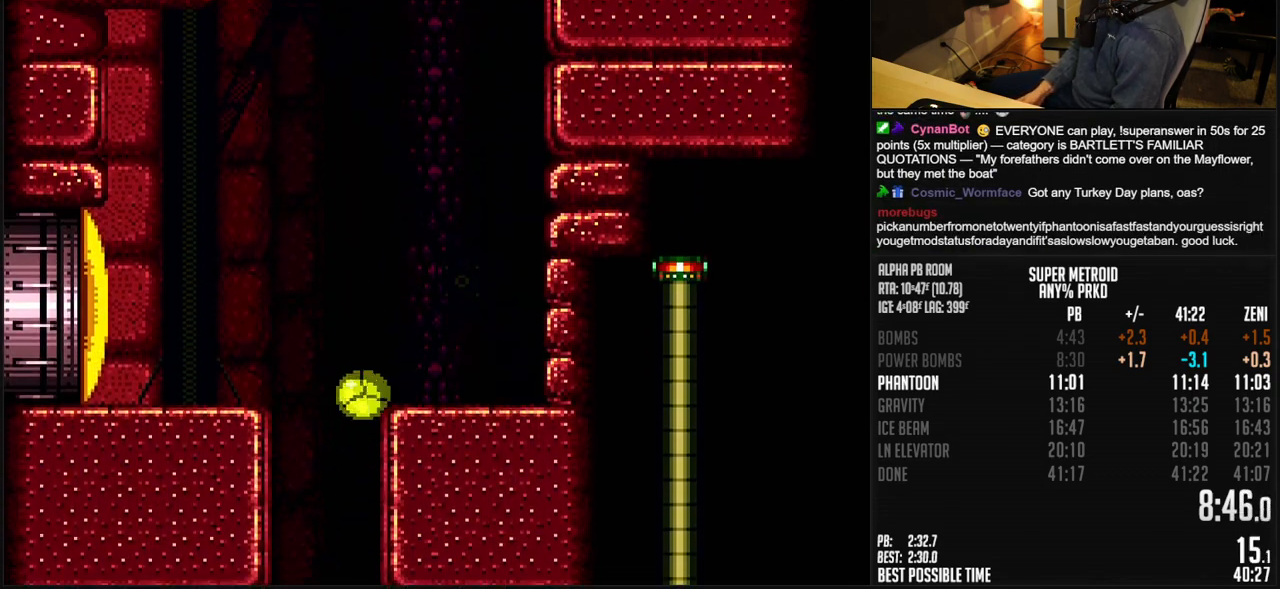
{"buttons": ["A", "B", "DPAD_RIGHT"], "events": [[50, "X", "down"], [100, "X", "up"], [150, "A", "up"], [167, "B", "up"], [167, "DPAD_RIGHT", "up"], [167, "DPAD_UP", "down"], [233, "DPAD_RIGHT", "down"], [250, "B", "down"], [250, "DPAD_UP", "up"], [250, "Y", "down"], [333, "Y", "up"], [350, "Y", "down"], [483, "Y", "up"], [500, "A", "down"]]}
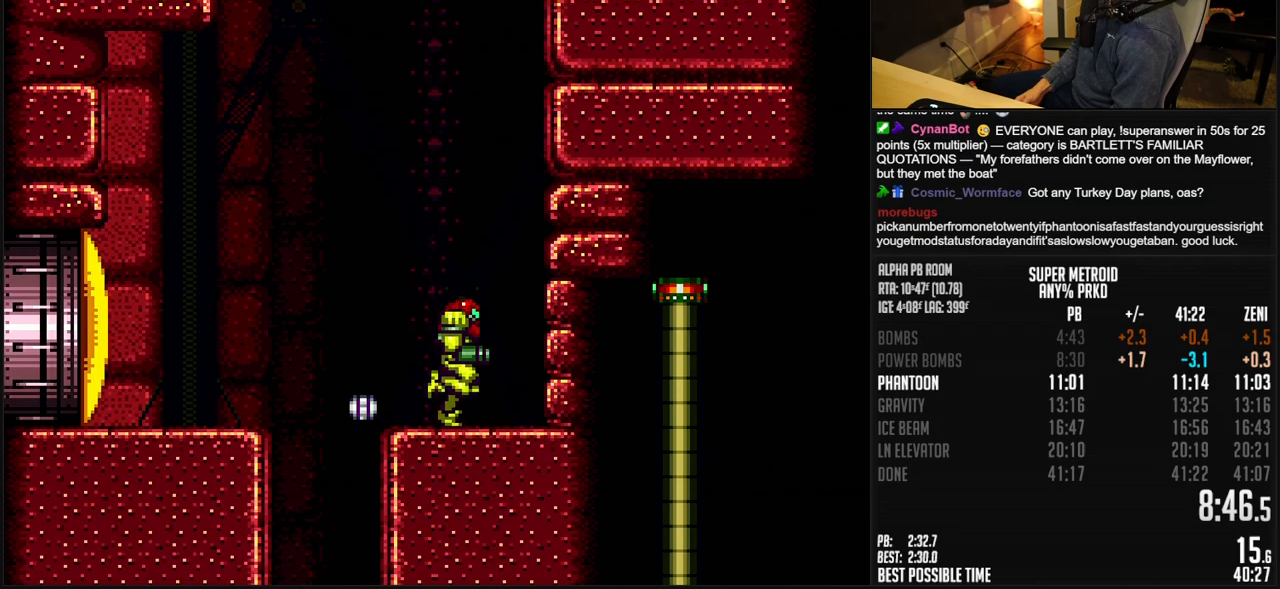
{"buttons": ["A", "B", "DPAD_RIGHT"], "events": [[50, "DPAD_RIGHT", "up"], [133, "B", "up"], [217, "B", "down"], [250, "A", "up"], [250, "B", "up"], [250, "DPAD_LEFT", "down"], [300, "A", "down"], [300, "B", "down"], [317, "DPAD_LEFT", "up"], [367, "DPAD_RIGHT", "down"]]}
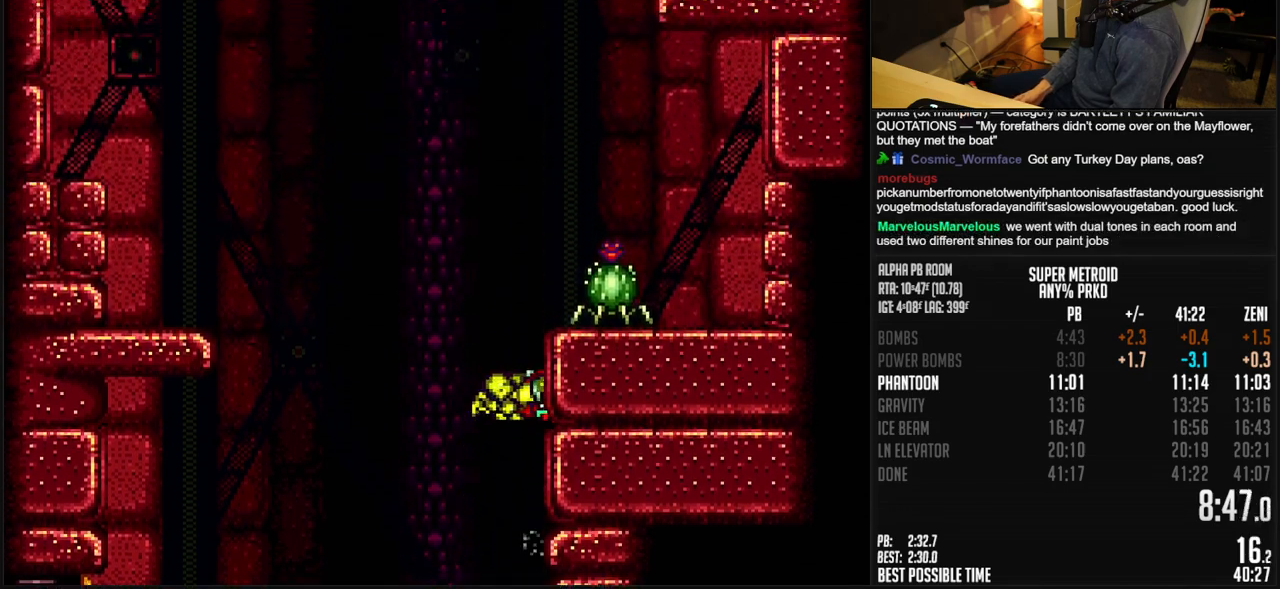
{"buttons": ["A", "B", "DPAD_RIGHT"], "events": [[17, "DPAD_RIGHT", "up"], [67, "DPAD_LEFT", "down"], [83, "A", "up"], [83, "B", "up"], [133, "A", "down"], [133, "B", "down"], [200, "DPAD_LEFT", "up"], [200, "DPAD_RIGHT", "down"]]}
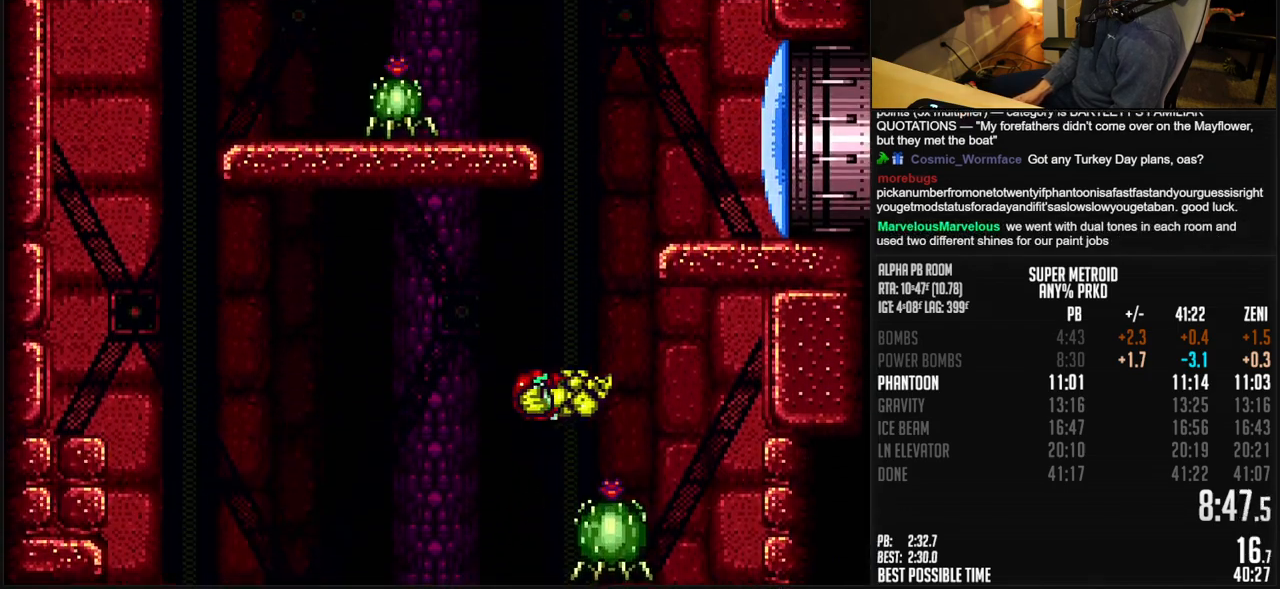
{"buttons": ["A", "B", "DPAD_LEFT"], "events": [[67, "DPAD_RIGHT", "up"], [283, "DPAD_LEFT", "down"], [333, "A", "up"], [333, "B", "up"], [367, "A", "down"], [367, "B", "down"]]}
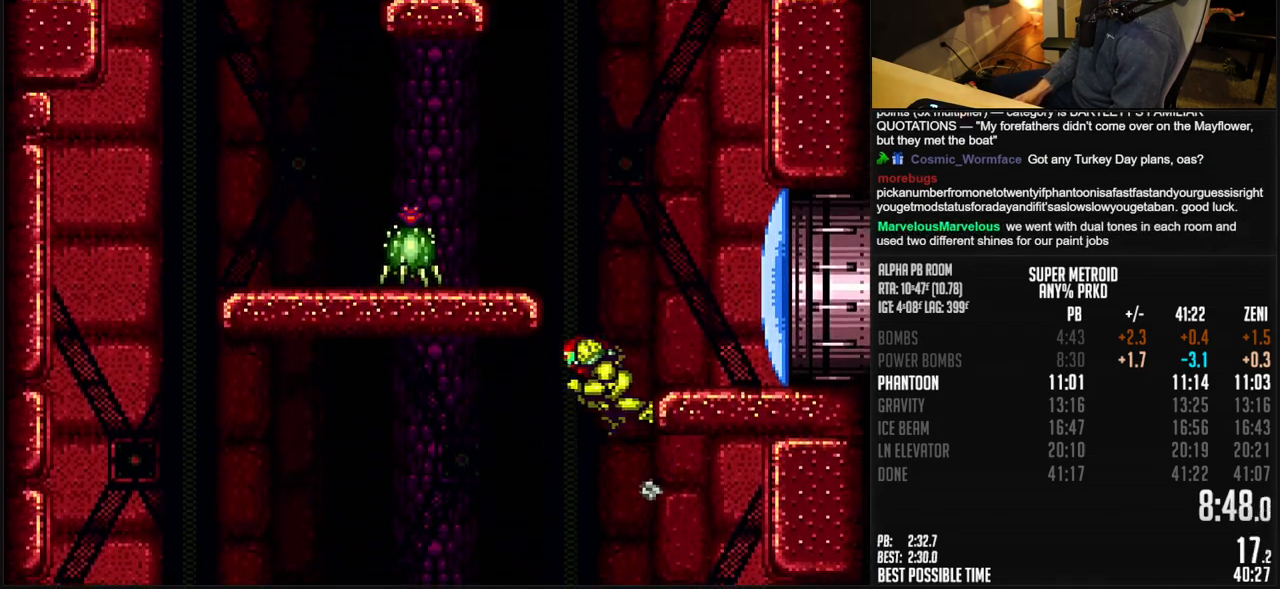
{"buttons": ["A", "B", "DPAD_LEFT"], "events": [[250, "X", "down"], [333, "X", "up"]]}
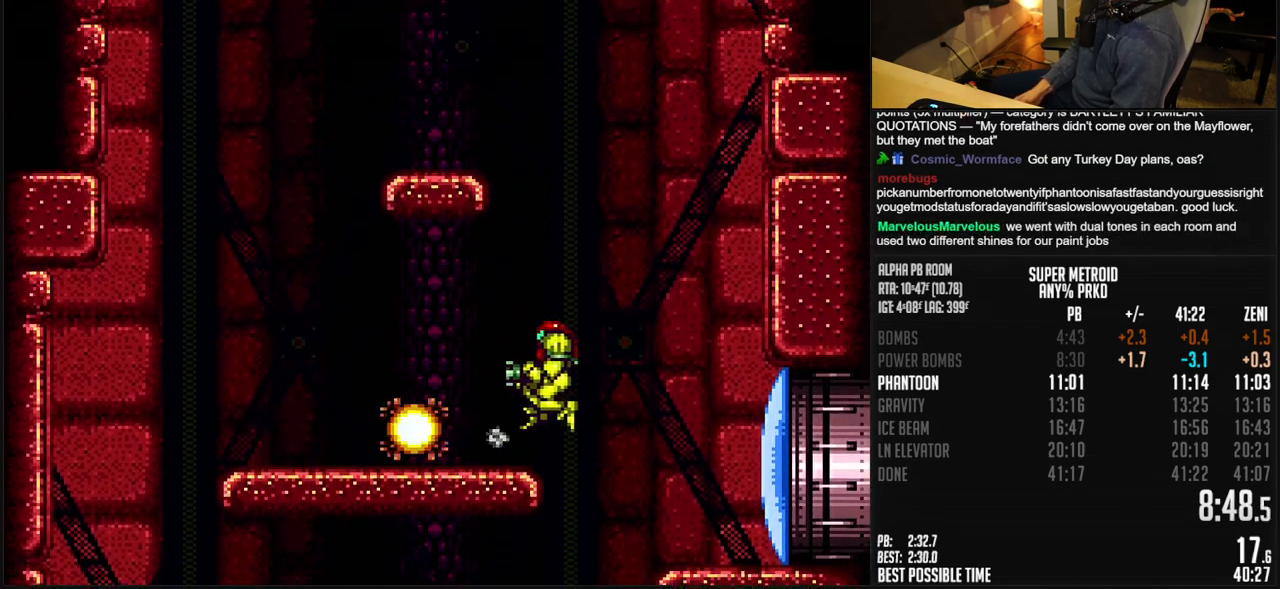
{"buttons": ["B", "DPAD_LEFT"], "events": [[33, "B", "up"], [100, "B", "down"], [150, "A", "up"], [150, "B", "up"], [267, "B", "down"], [267, "Y", "down"], [333, "Y", "up"], [417, "Y", "down"], [483, "Y", "up"]]}
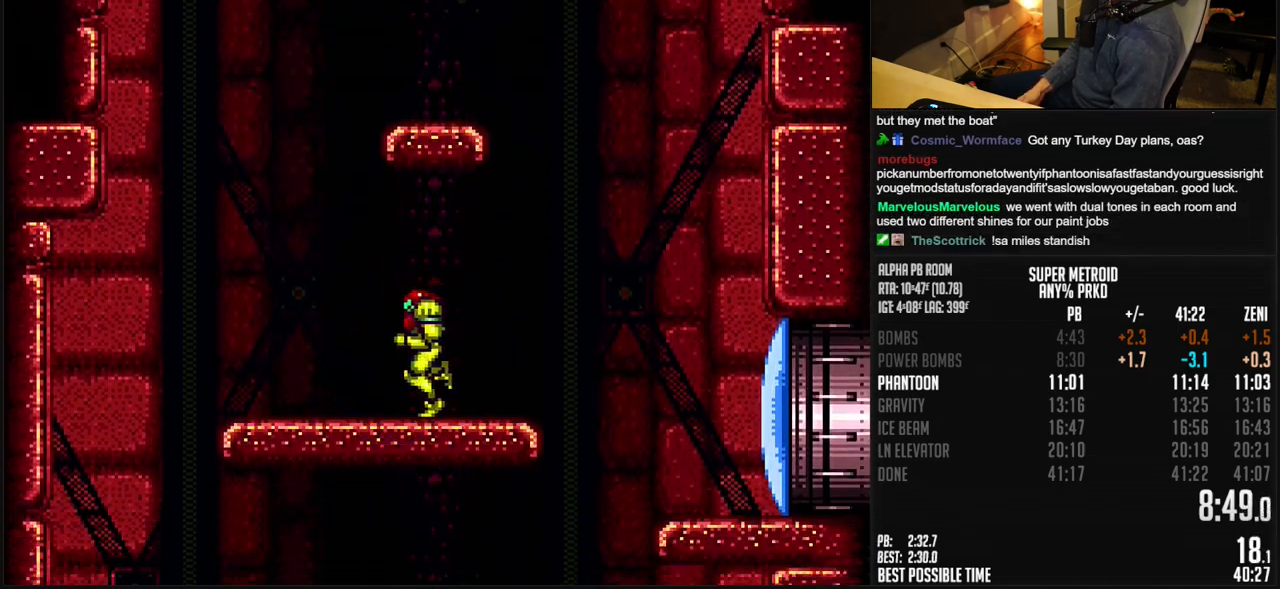
{"buttons": ["A", "B", "DPAD_RIGHT"], "events": [[117, "A", "down"], [250, "DPAD_RIGHT", "down"], [450, "DPAD_LEFT", "up"]]}
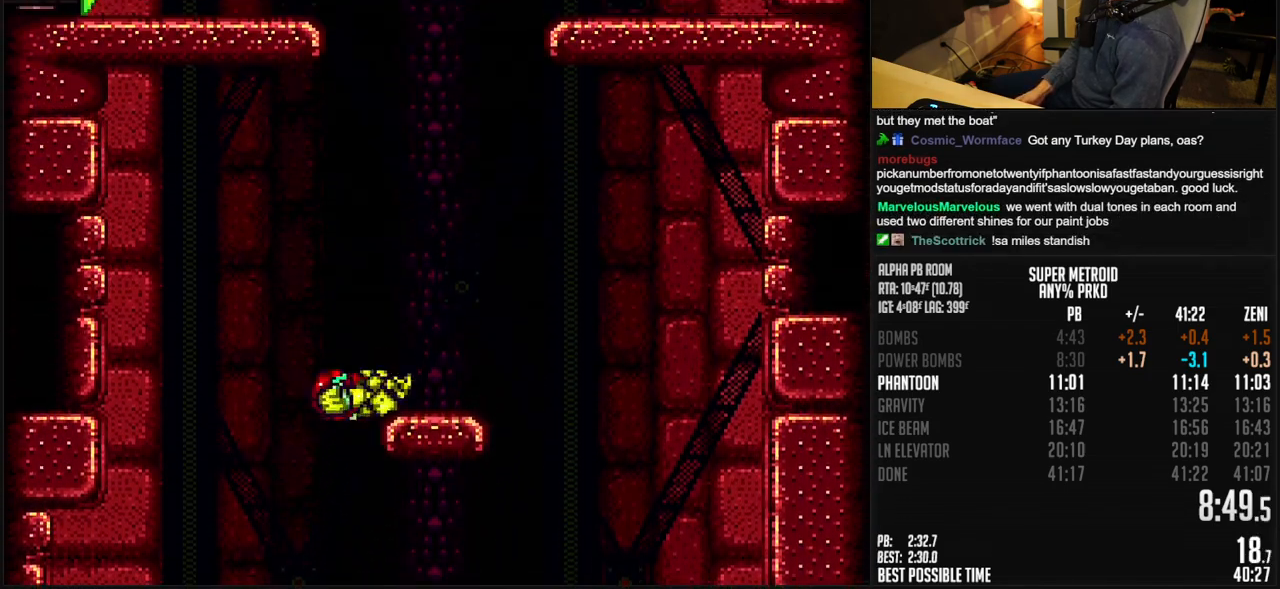
{"buttons": ["A", "B", "DPAD_RIGHT"], "events": [[67, "A", "up"], [117, "B", "up"], [150, "B", "down"], [183, "A", "down"]]}
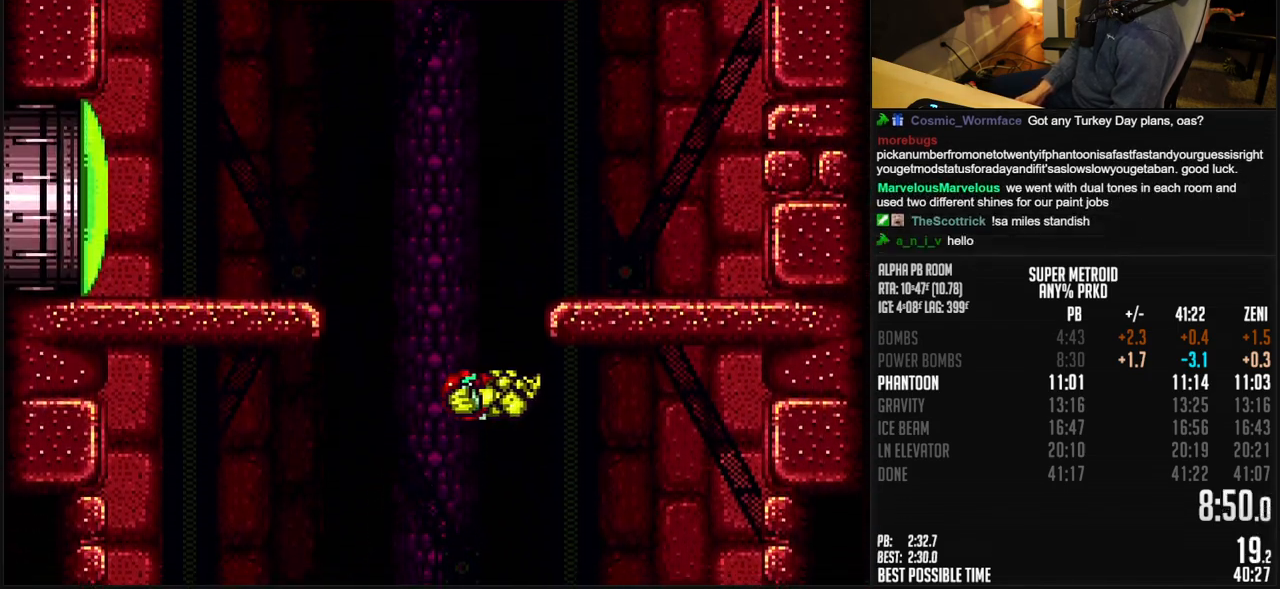
{"buttons": ["B", "DPAD_RIGHT"], "events": [[100, "DPAD_LEFT", "down"], [100, "DPAD_RIGHT", "up"], [167, "A", "up"], [167, "B", "up"], [183, "A", "down"], [183, "B", "down"], [200, "DPAD_LEFT", "up"], [217, "DPAD_RIGHT", "down"], [333, "A", "up"], [333, "B", "up"], [417, "B", "down"], [417, "R1", "down"], [483, "R1", "up"]]}
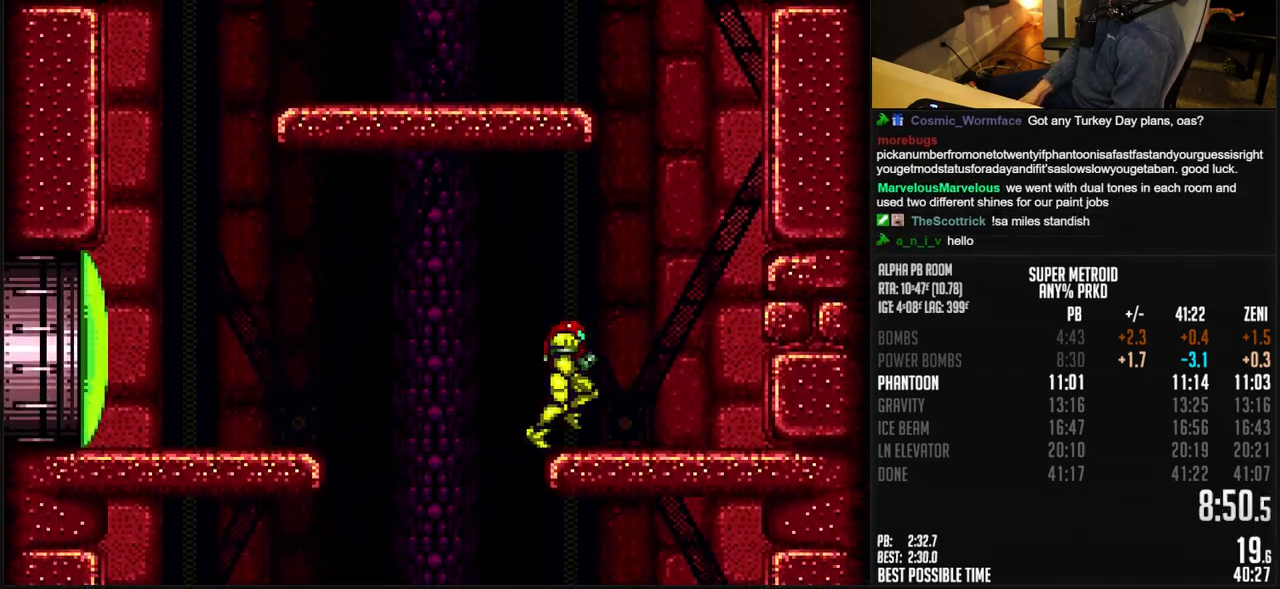
{"buttons": ["DPAD_RIGHT"], "events": [[50, "A", "down"], [183, "DPAD_LEFT", "down"], [183, "DPAD_RIGHT", "up"], [350, "DPAD_LEFT", "up"], [500, "A", "up"], [500, "B", "up"], [500, "DPAD_RIGHT", "down"]]}
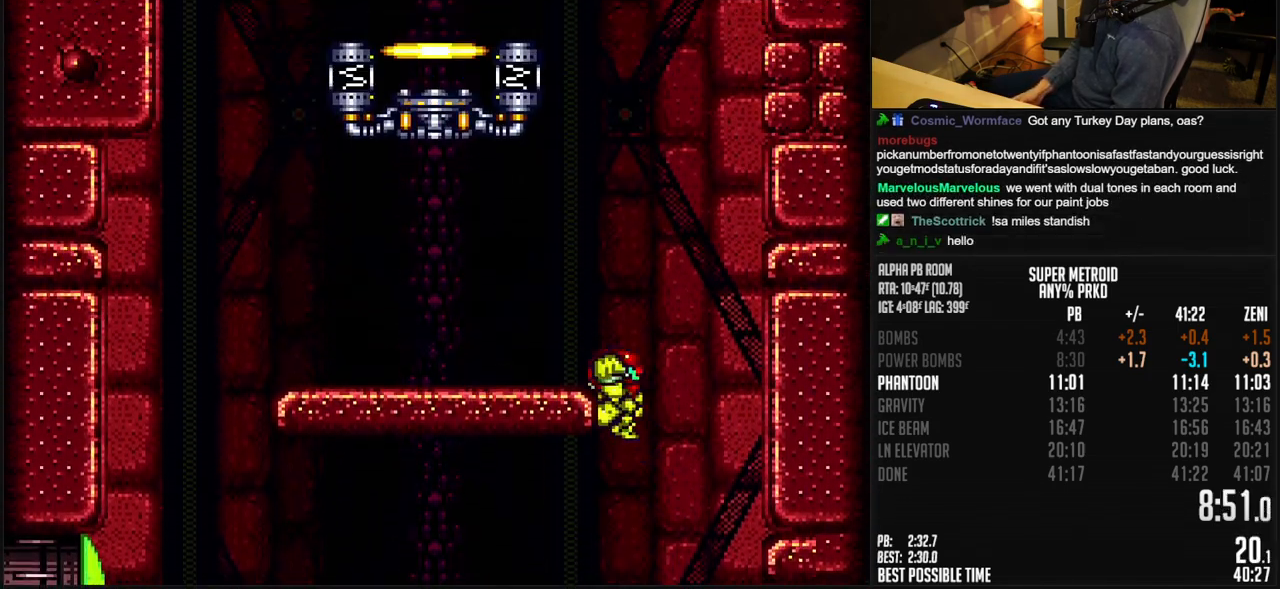
{"buttons": ["A", "B", "DPAD_RIGHT"], "events": [[50, "B", "down"], [83, "A", "down"], [100, "DPAD_RIGHT", "up"], [133, "DPAD_LEFT", "down"], [283, "DPAD_LEFT", "up"], [500, "DPAD_RIGHT", "down"]]}
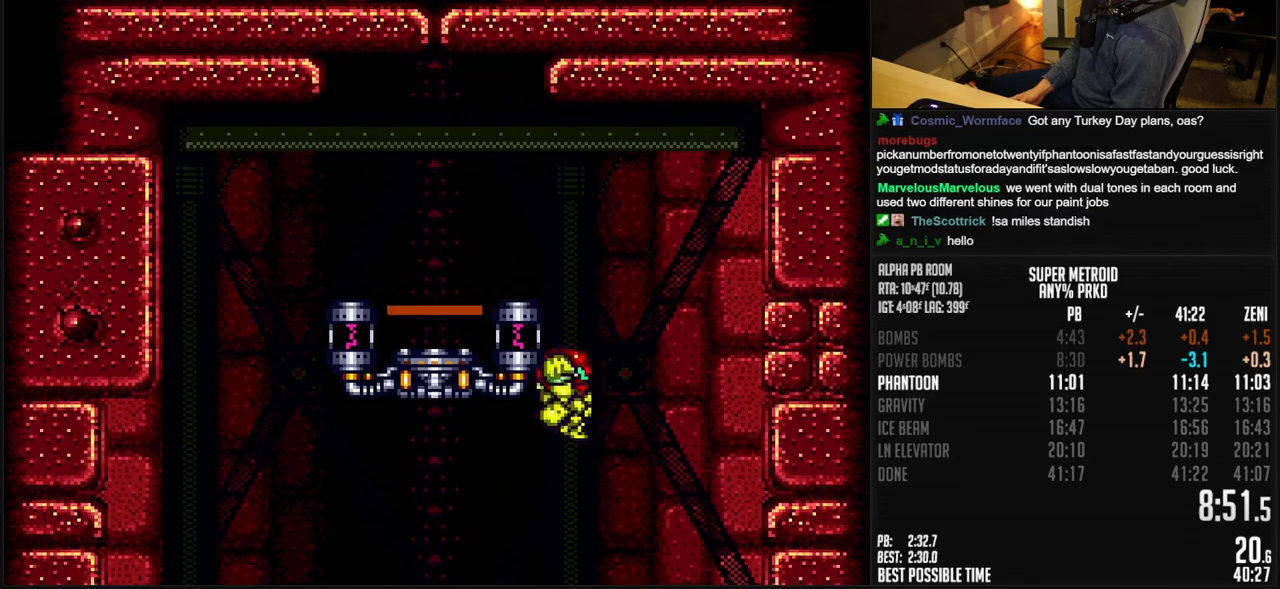
{"buttons": ["B", "DPAD_LEFT"], "events": [[17, "A", "up"], [17, "B", "up"], [33, "B", "down"], [67, "A", "down"], [83, "DPAD_RIGHT", "up"], [100, "DPAD_LEFT", "down"], [300, "A", "up"], [300, "B", "up"], [400, "B", "down"]]}
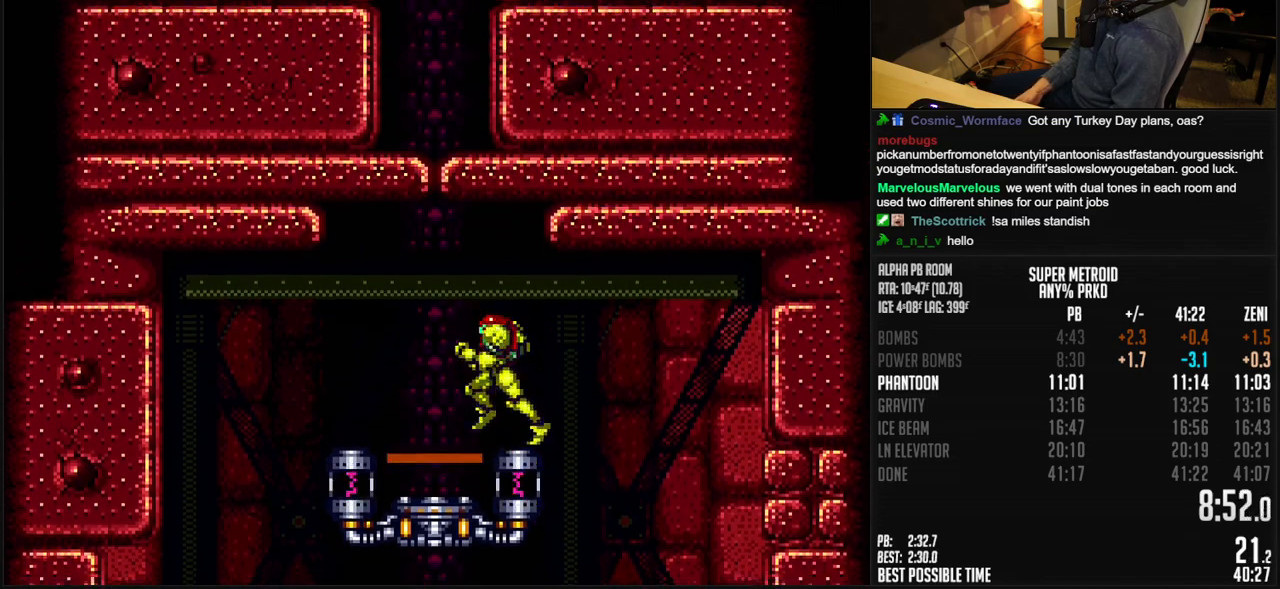
{"buttons": [], "events": [[50, "DPAD_LEFT", "up"], [100, "DPAD_UP", "down"], [167, "DPAD_UP", "up"], [200, "DPAD_UP", "down"], [250, "DPAD_UP", "up"], [283, "DPAD_UP", "down"], [350, "B", "up"], [367, "DPAD_UP", "up"]]}